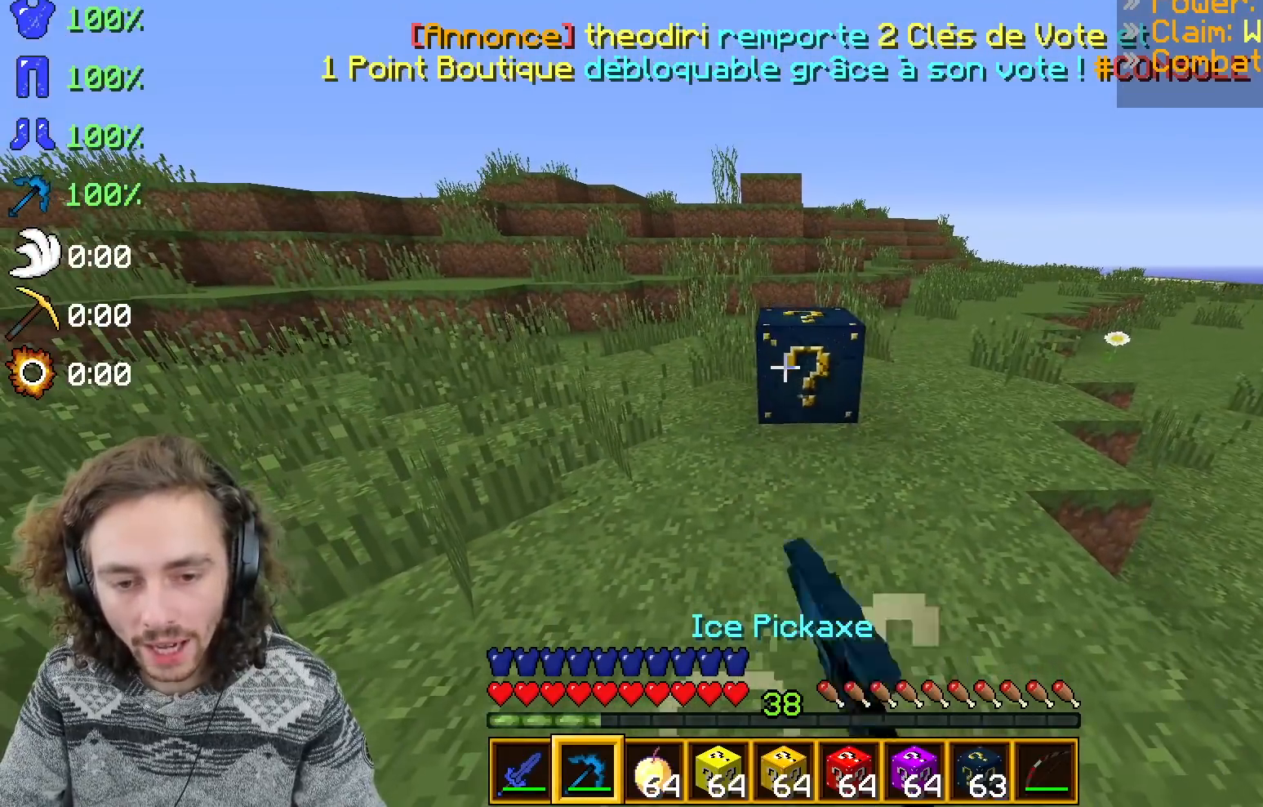
Gameplay with keyboard; each line is a JSON object with the keys held at the frame after it. "events" lists presses ("down") and releases ("up") of "d", "q", "s" and "z" between this image and that frame as [ms after this image, input, new state], when the widget could be followed in between. No other keys are recorded. Mouse input is not recorded.
{"keys": [], "events": []}
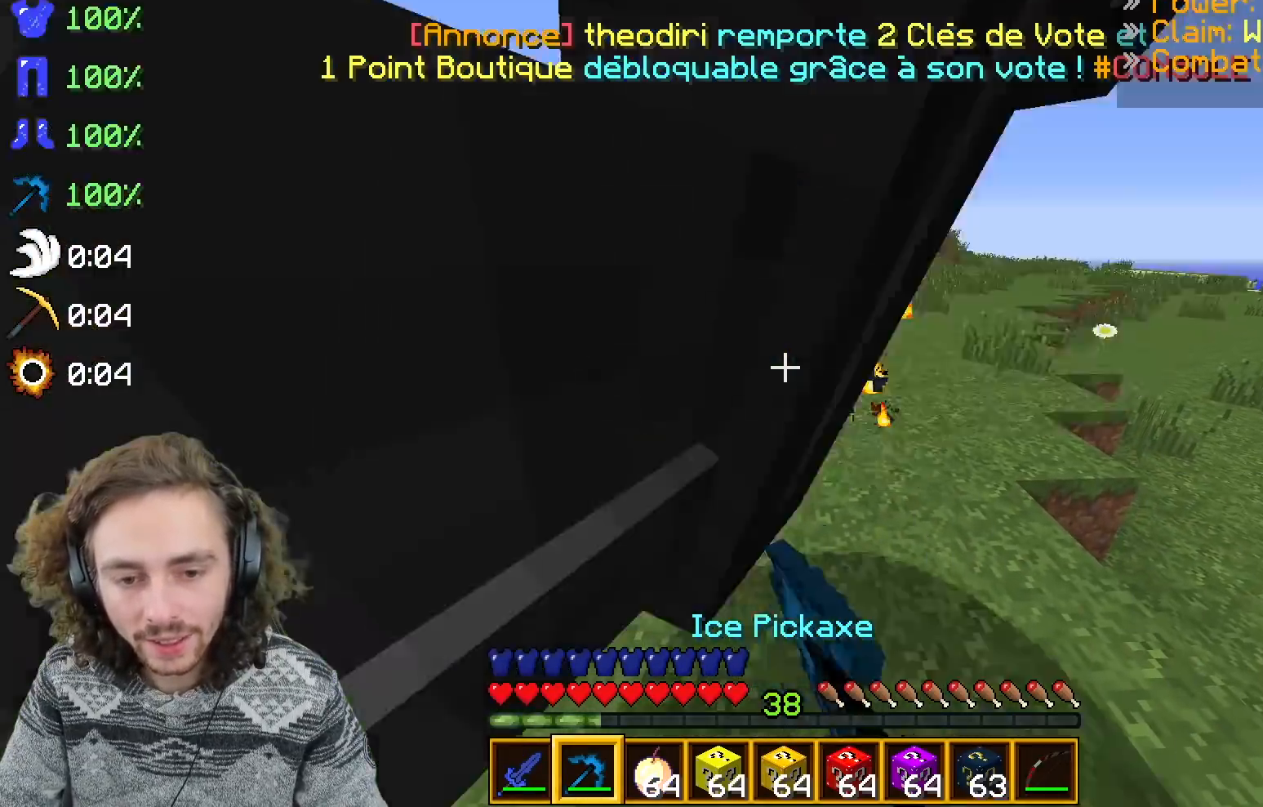
{"keys": ["s"], "events": [[233, "s", "down"]]}
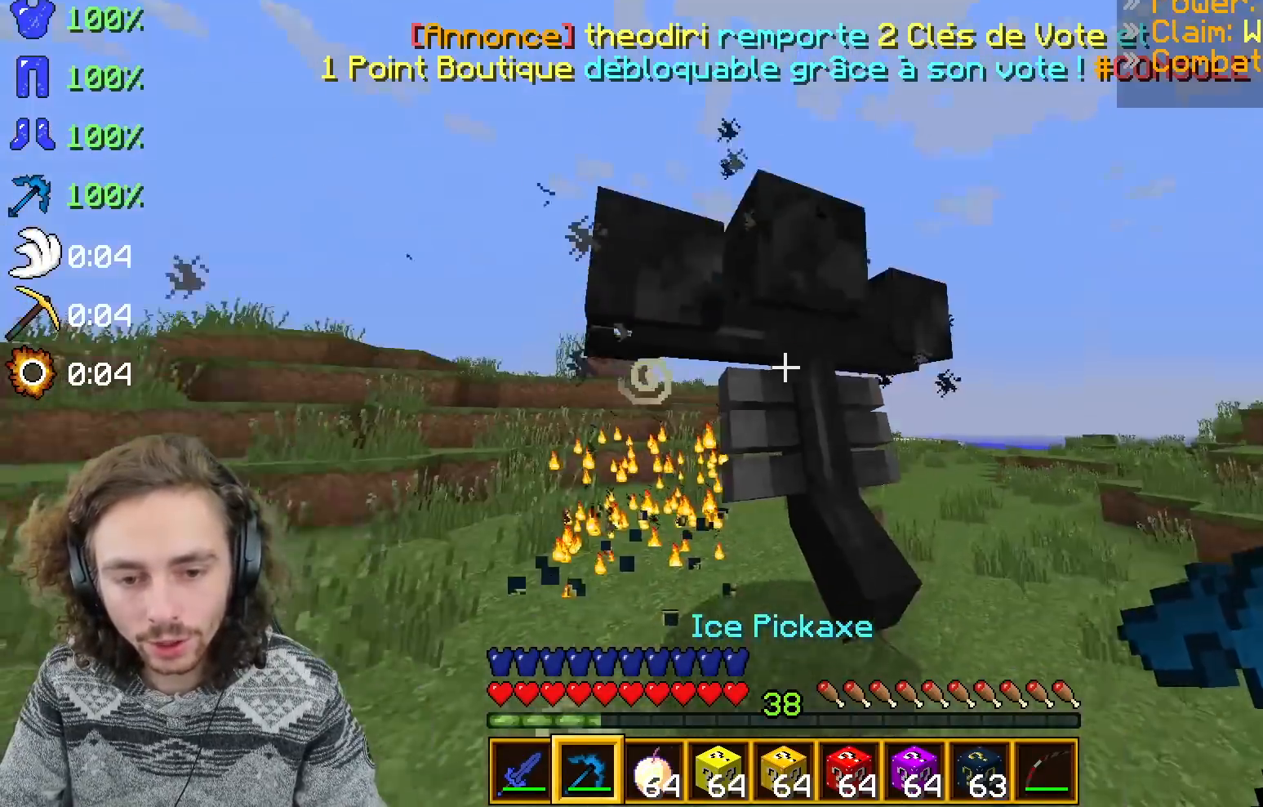
{"keys": ["z"], "events": [[167, "s", "up"], [383, "z", "down"]]}
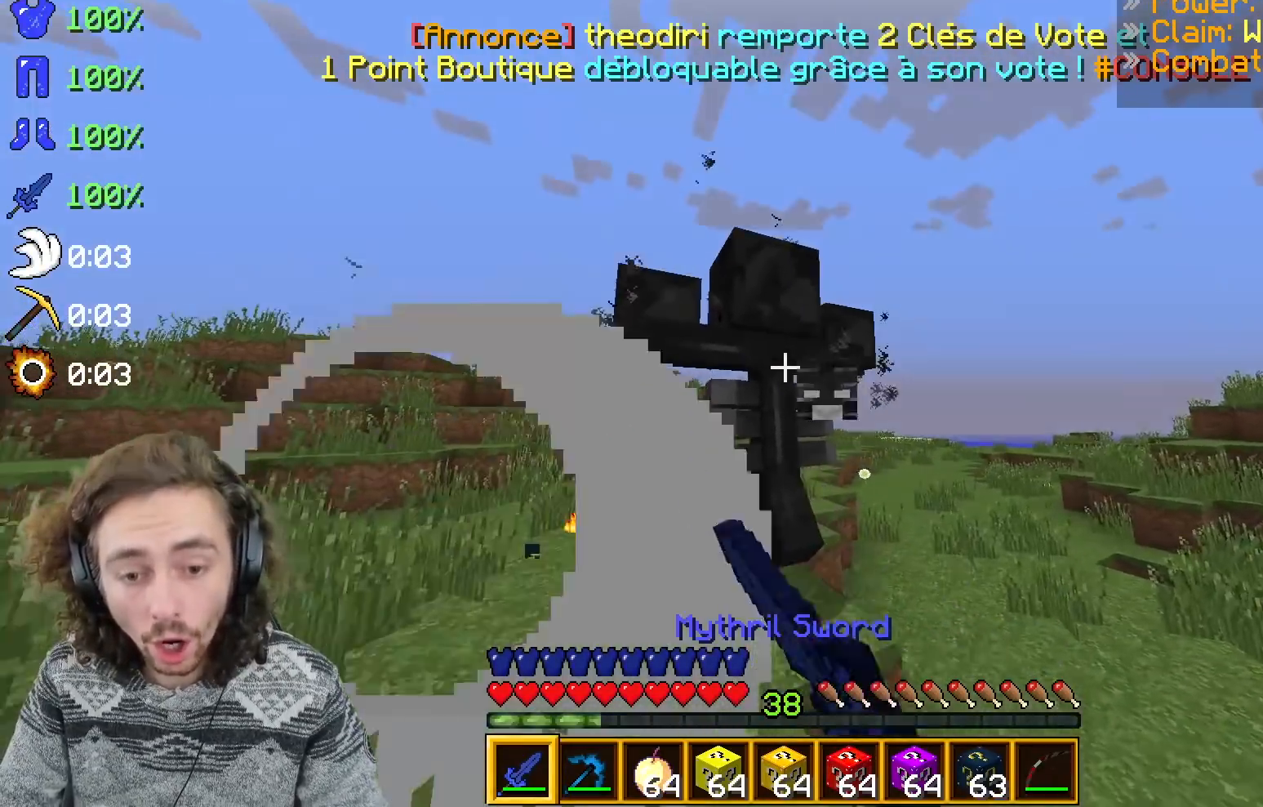
{"keys": ["z"], "events": []}
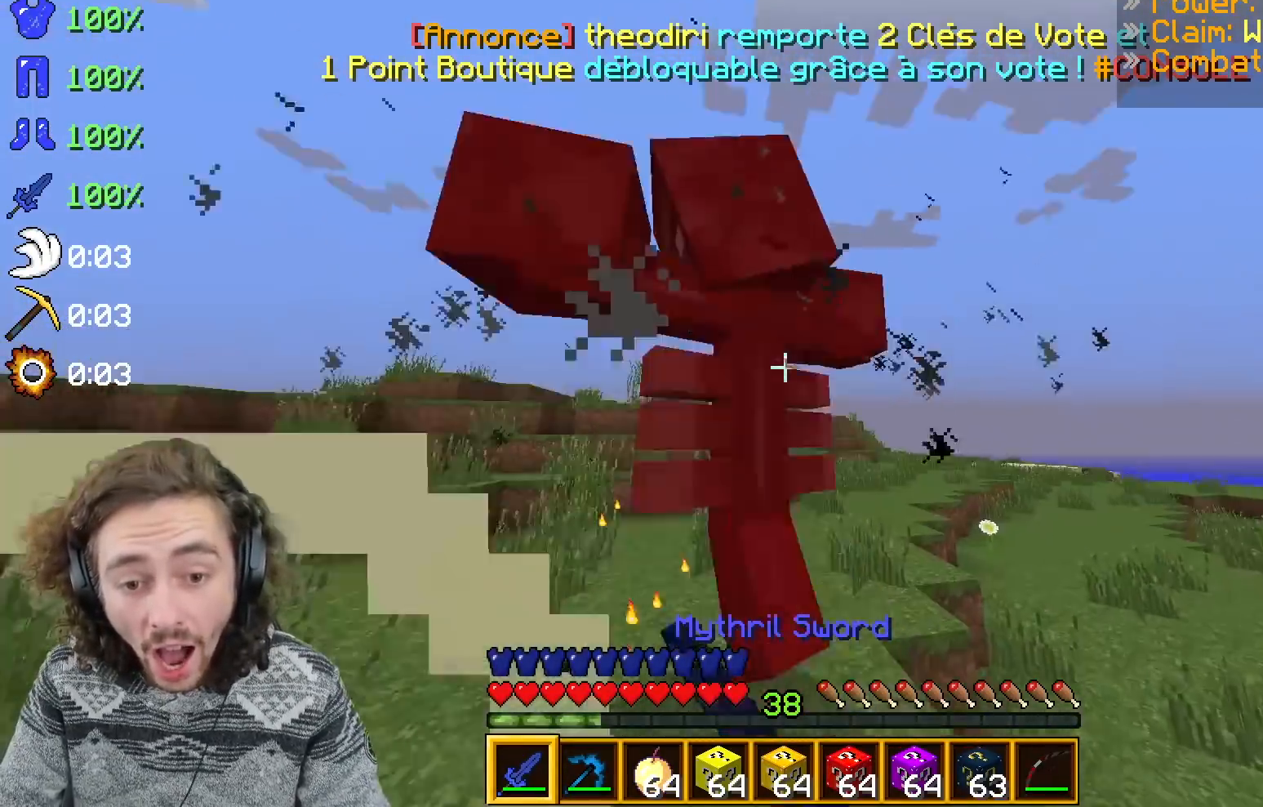
{"keys": ["q", "z"], "events": [[83, "z", "up"], [133, "q", "down"], [333, "z", "down"]]}
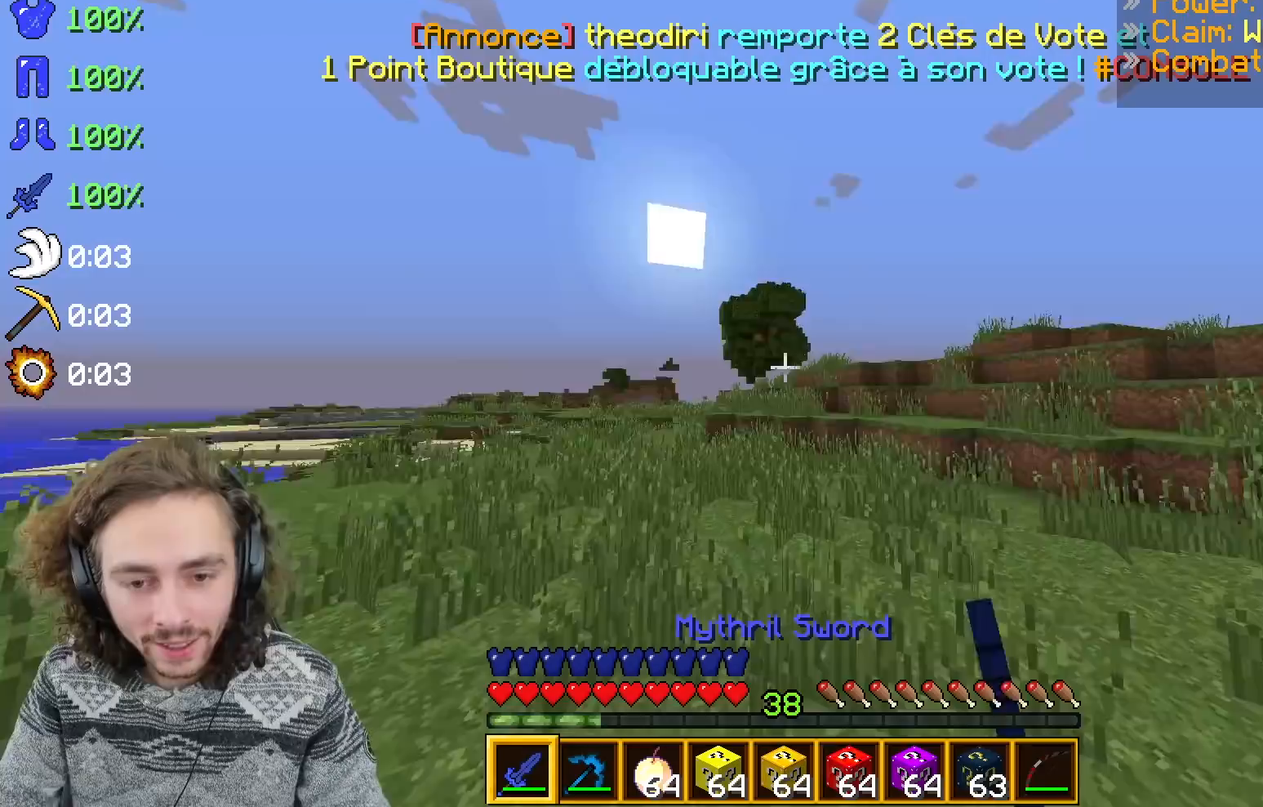
{"keys": ["z"], "events": [[150, "q", "up"]]}
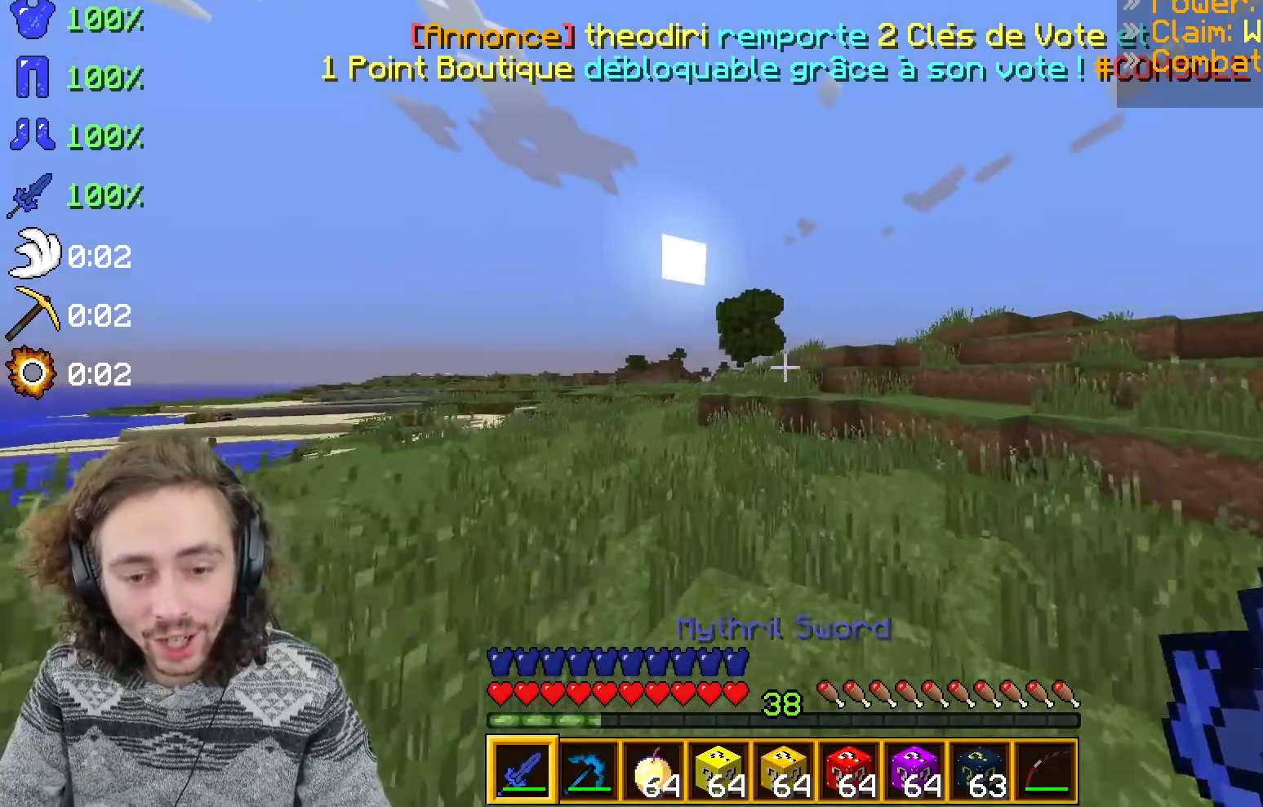
{"keys": ["q", "z"], "events": [[383, "q", "down"]]}
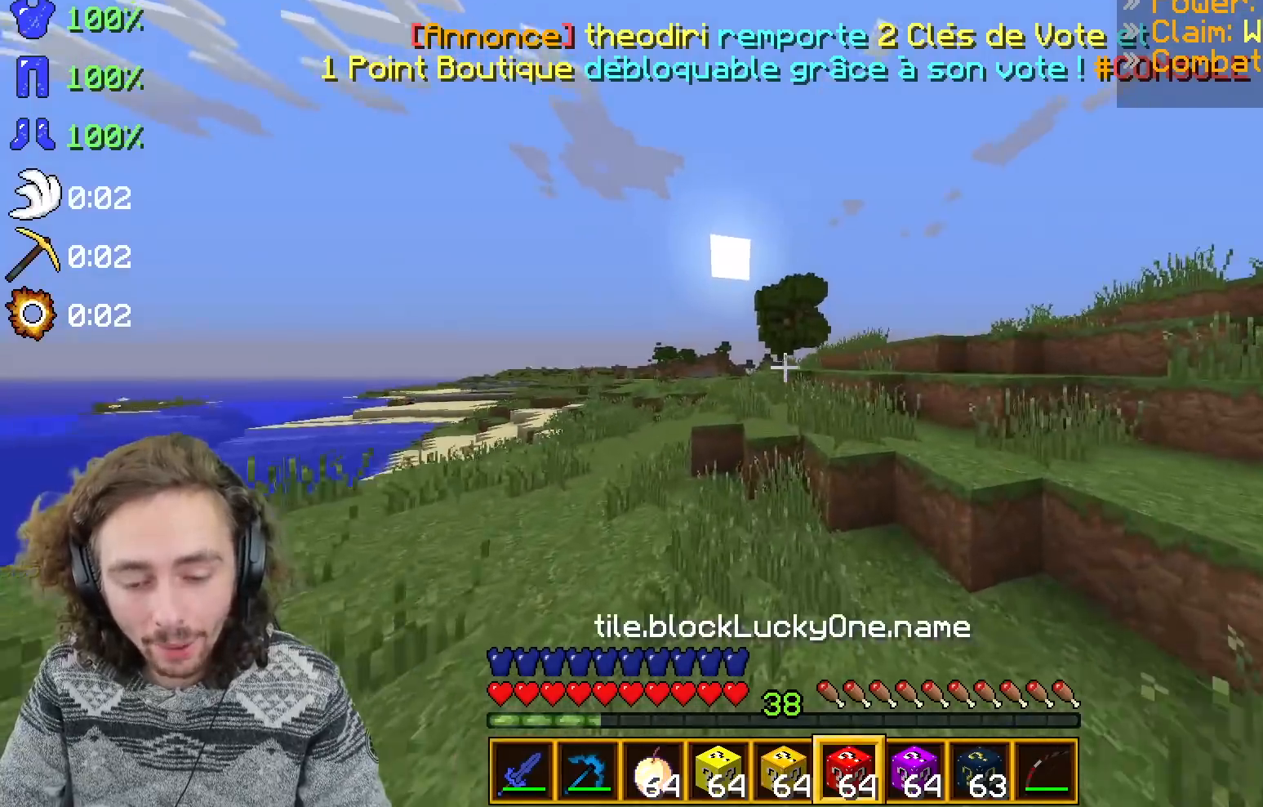
{"keys": ["z"], "events": [[33, "q", "up"]]}
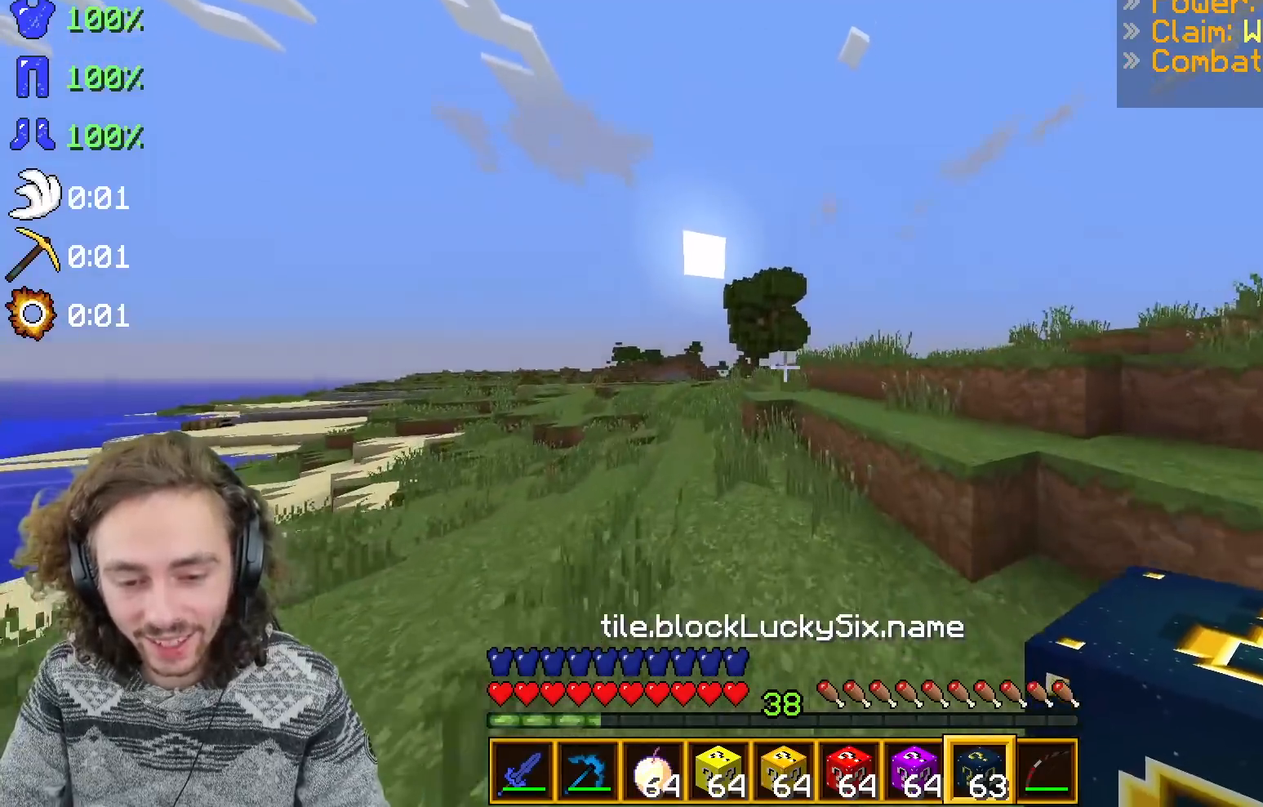
{"keys": ["q", "z"], "events": [[317, "q", "down"]]}
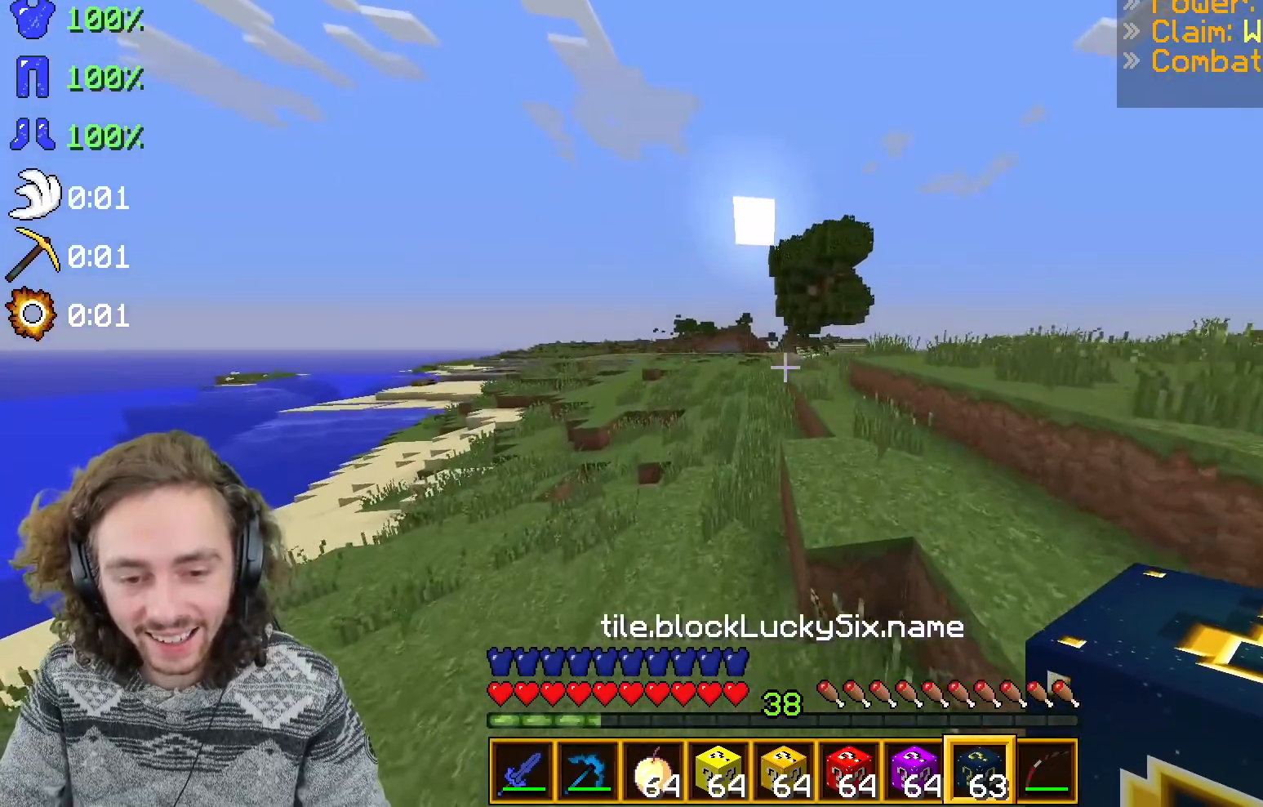
{"keys": ["z"], "events": [[317, "q", "up"]]}
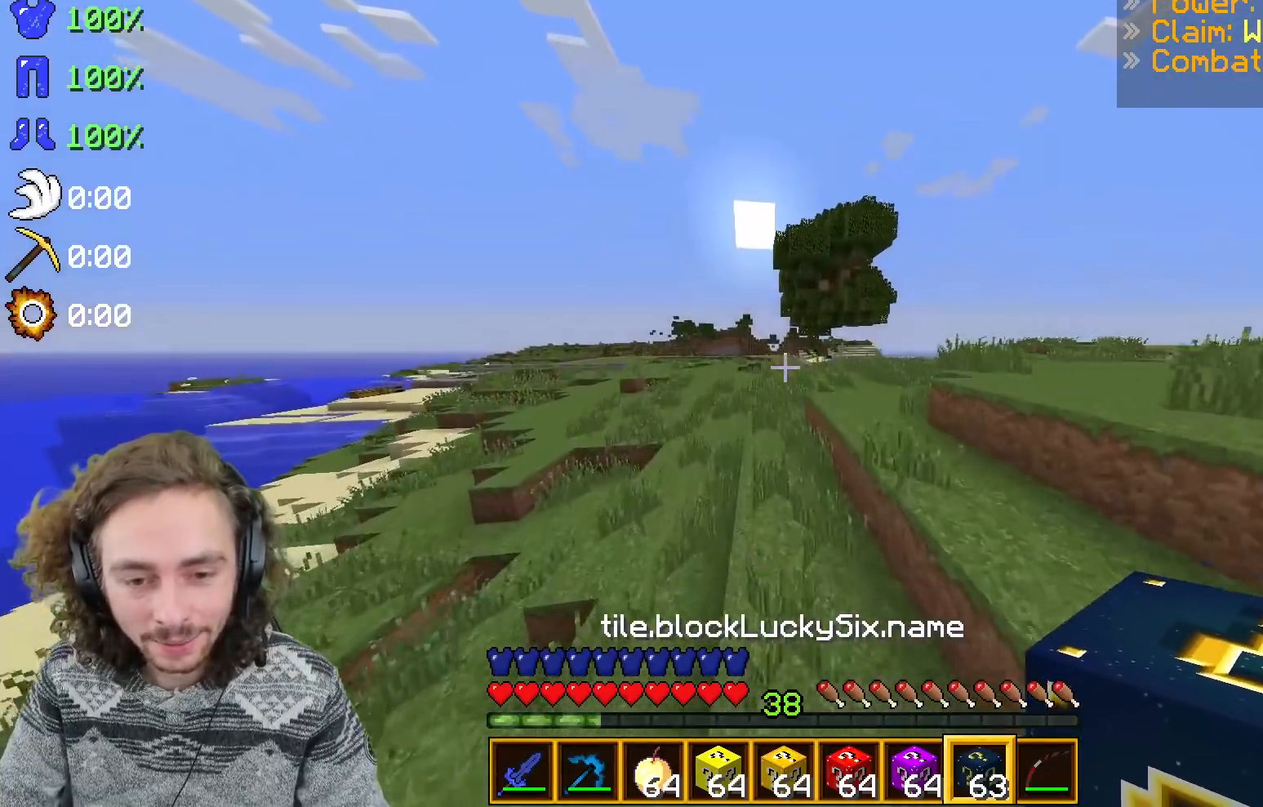
{"keys": ["z"], "events": []}
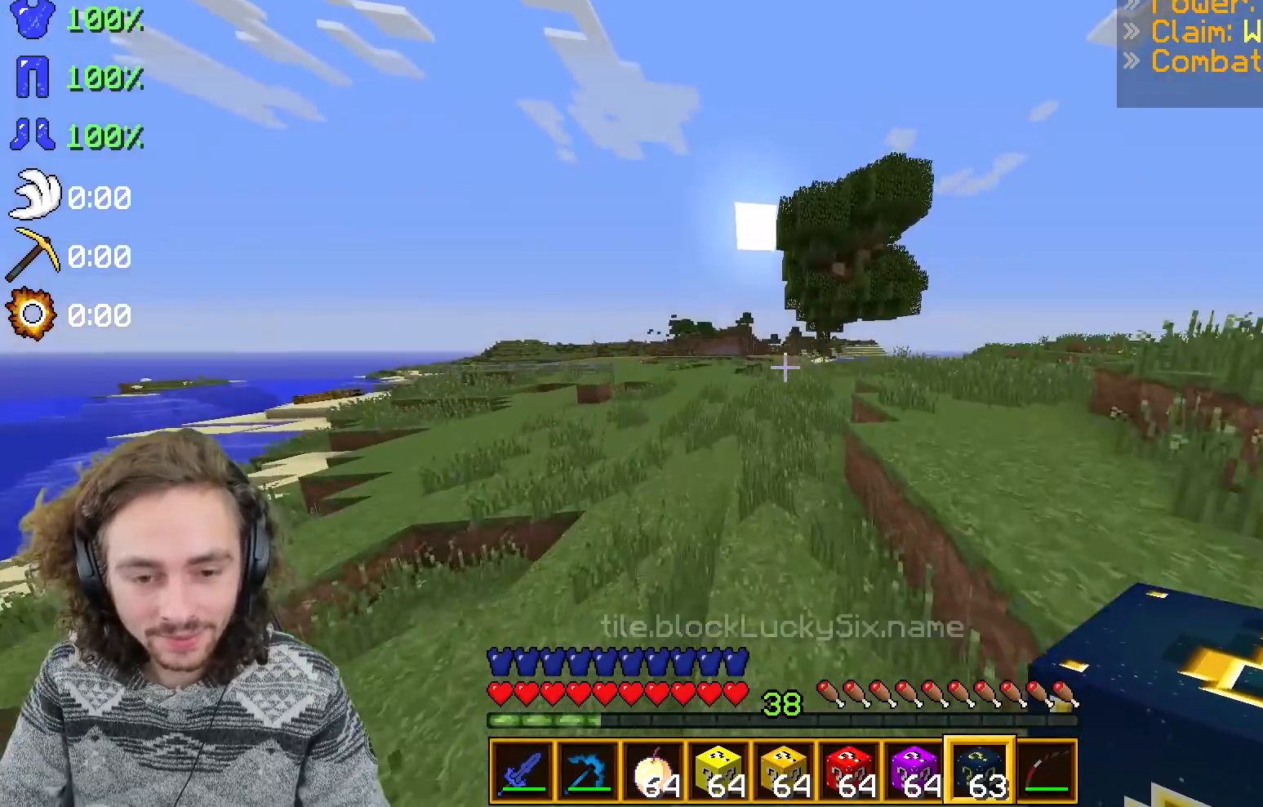
{"keys": ["z"], "events": []}
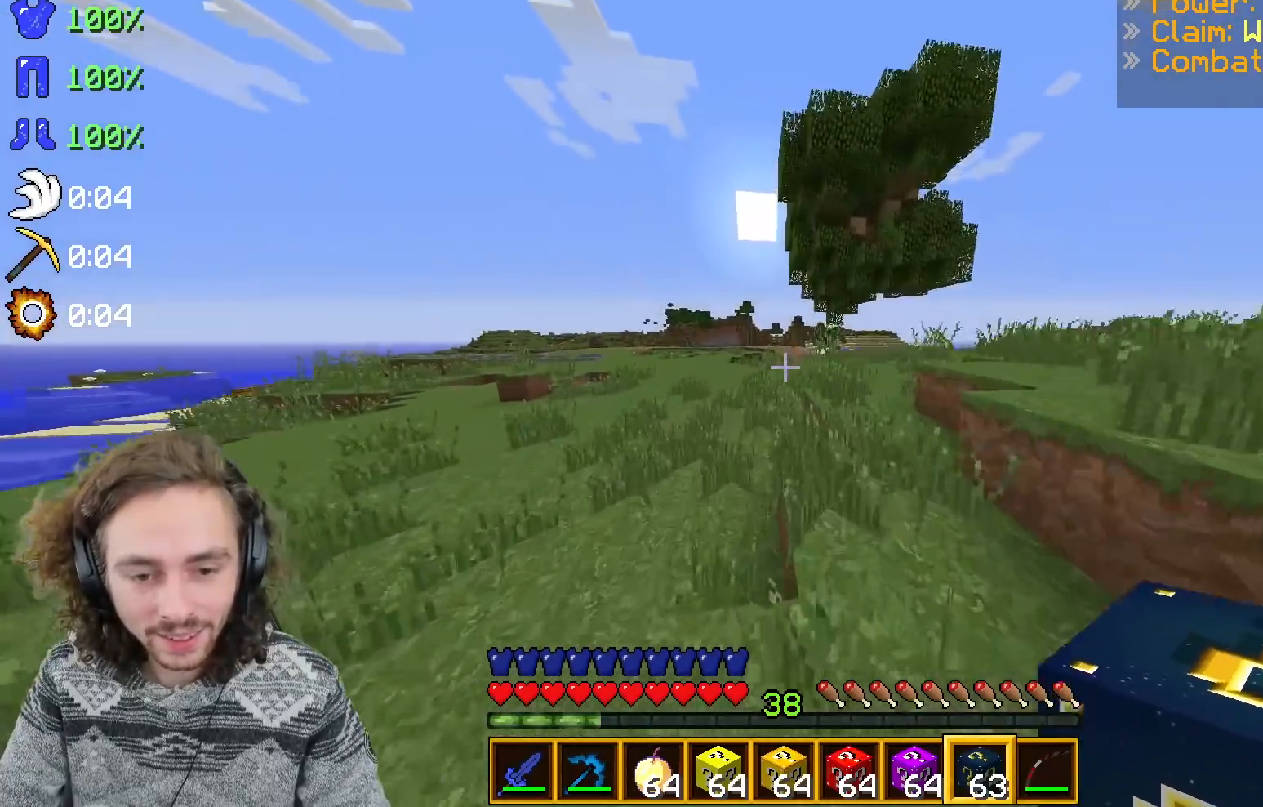
{"keys": ["z"], "events": []}
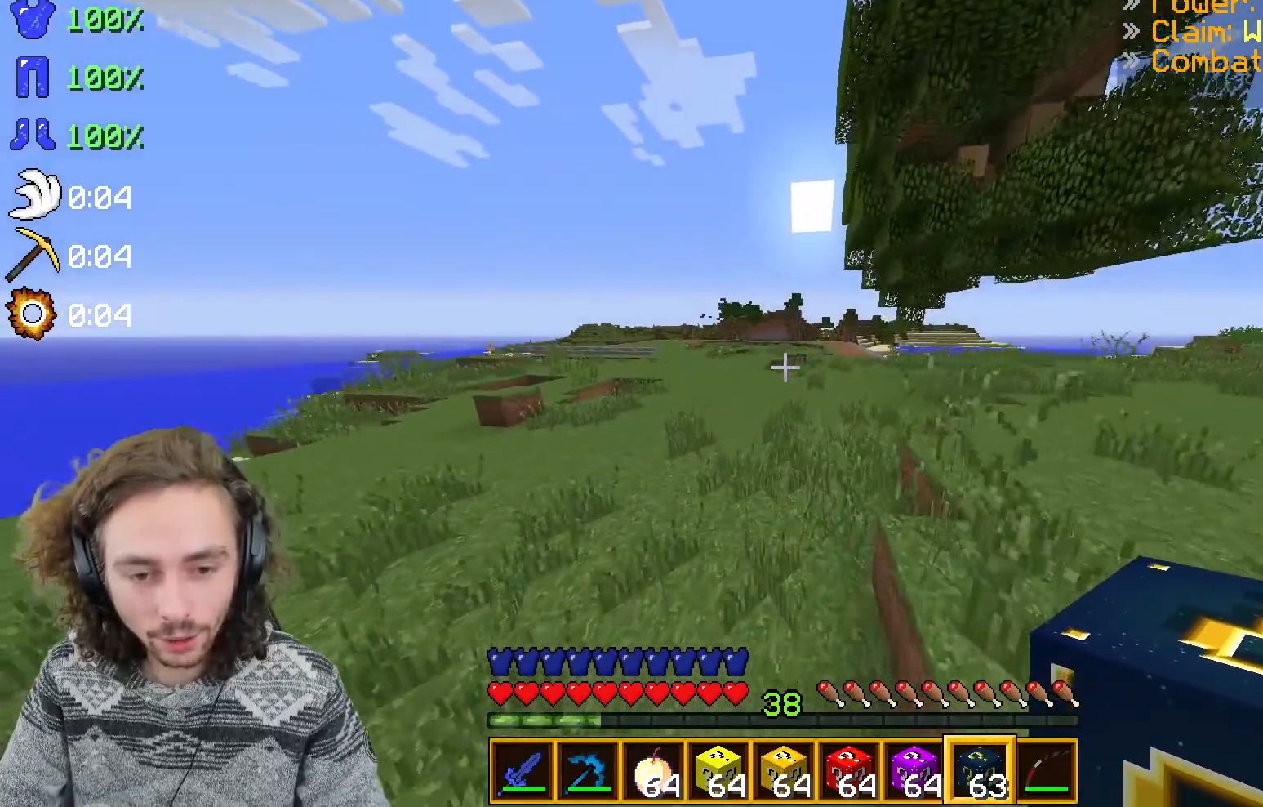
{"keys": ["z"], "events": []}
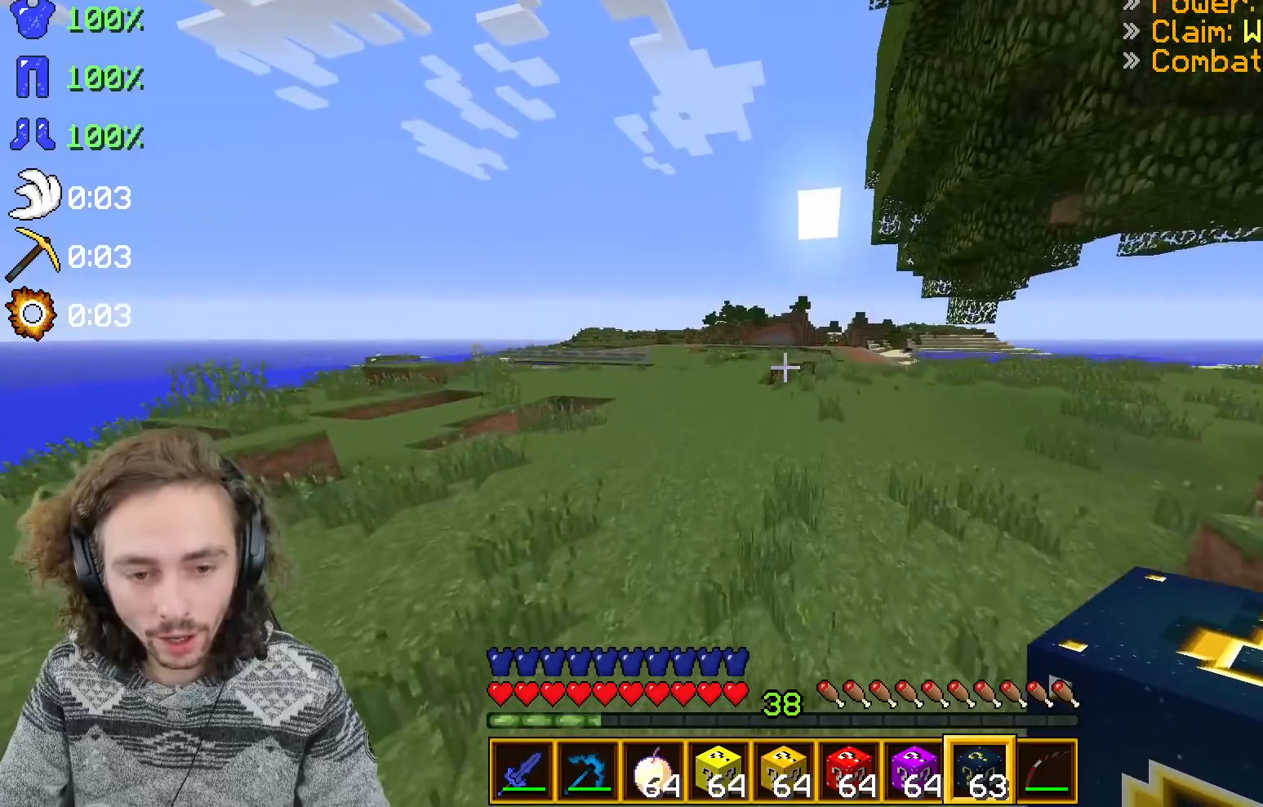
{"keys": ["z"], "events": []}
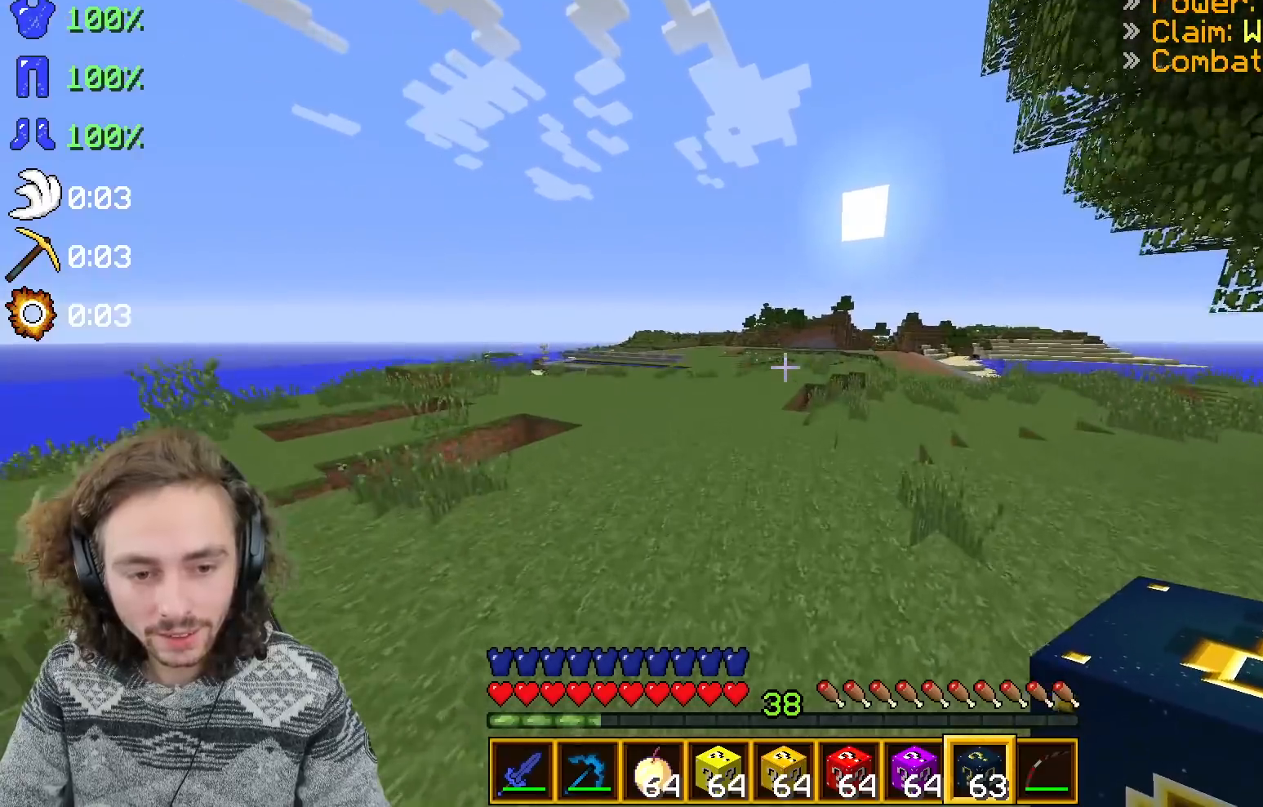
{"keys": ["z"], "events": []}
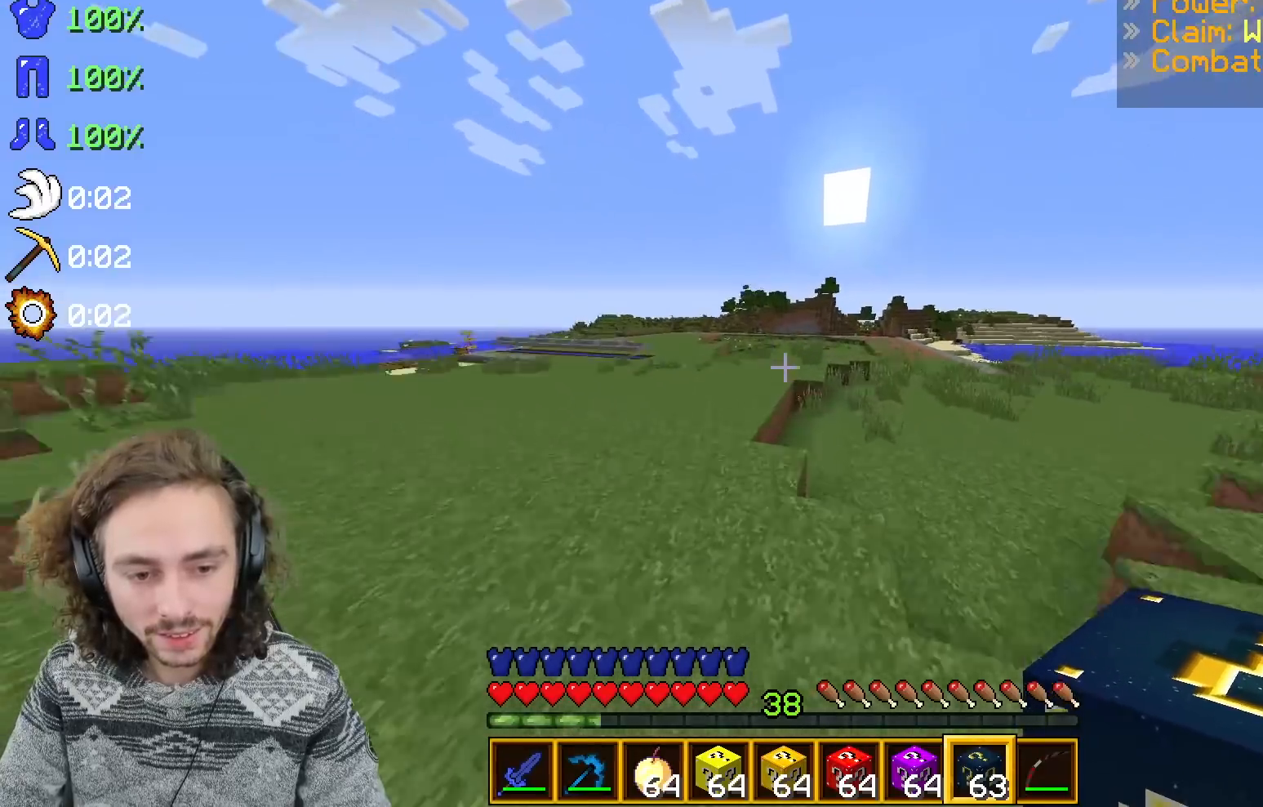
{"keys": ["z"], "events": [[33, "q", "down"], [383, "q", "up"]]}
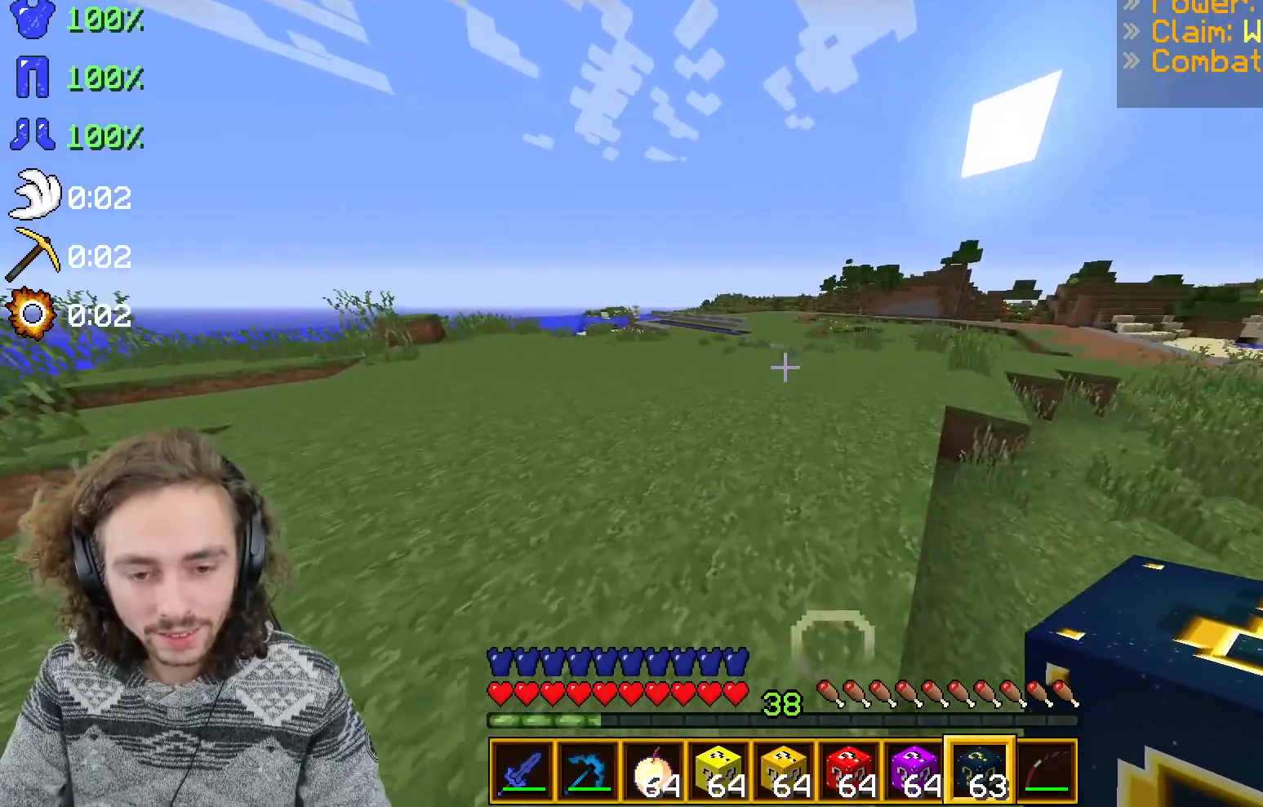
{"keys": ["q", "z"], "events": [[317, "q", "down"]]}
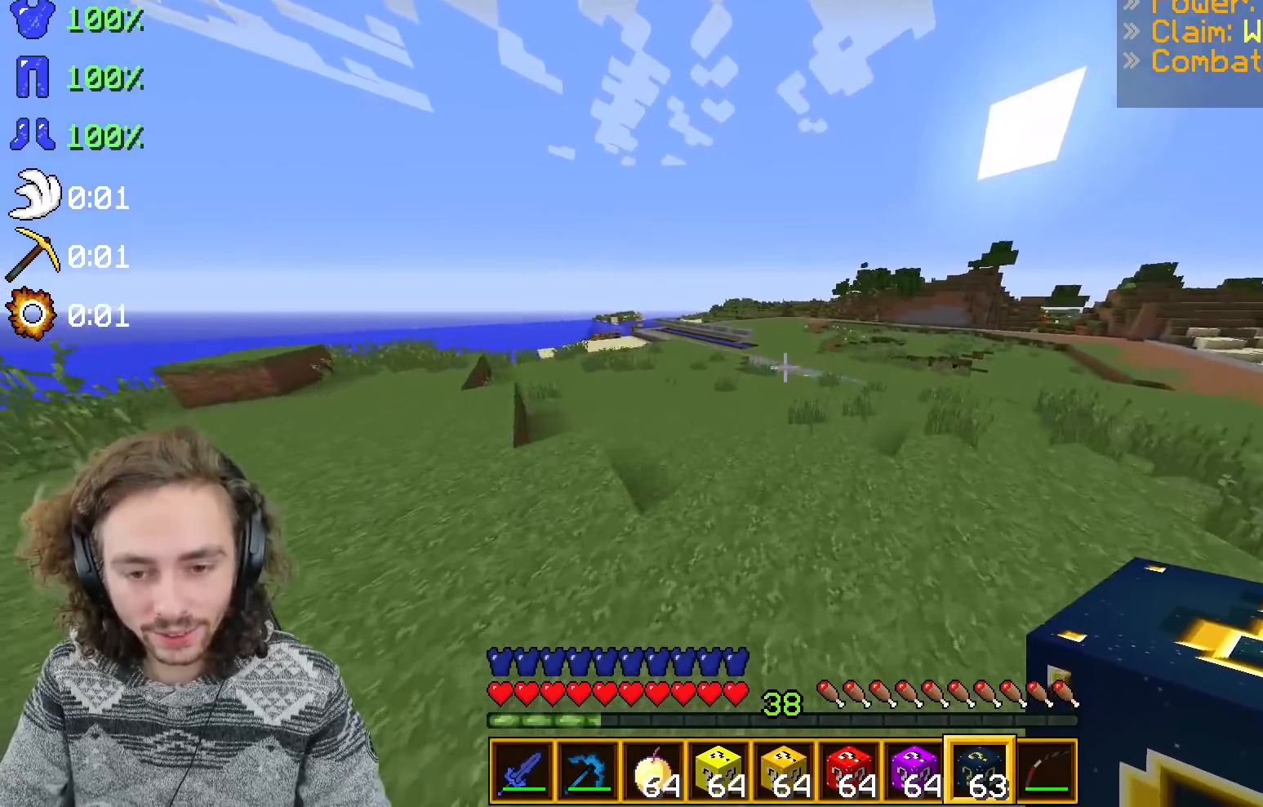
{"keys": ["z"], "events": [[50, "q", "up"]]}
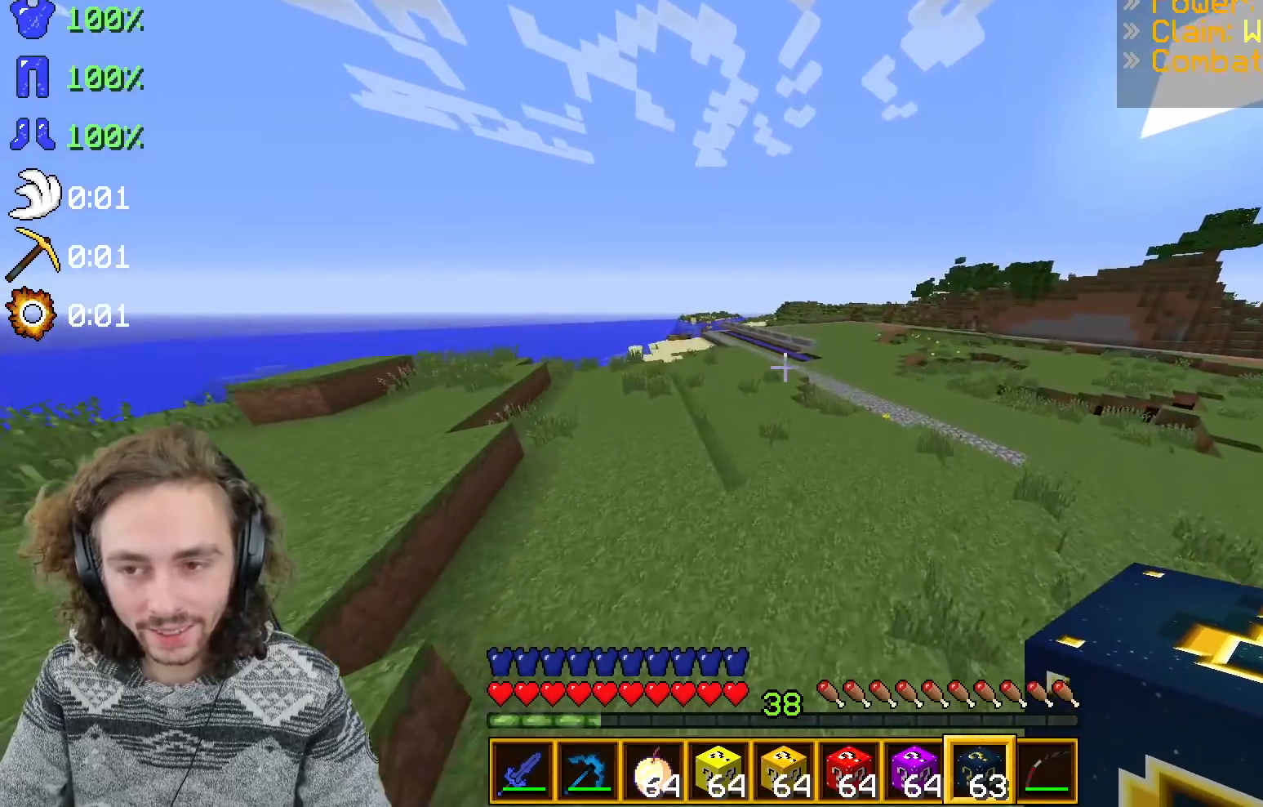
{"keys": ["z"], "events": []}
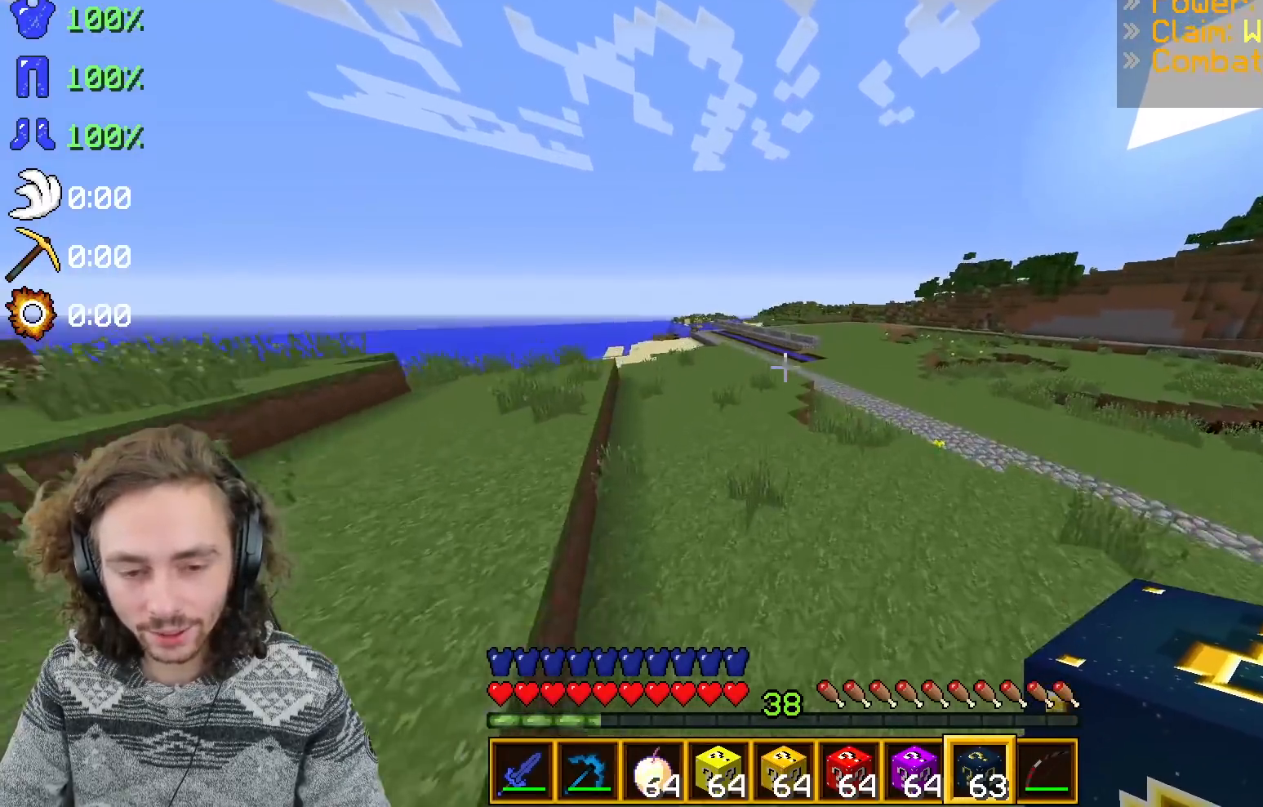
{"keys": ["z"], "events": []}
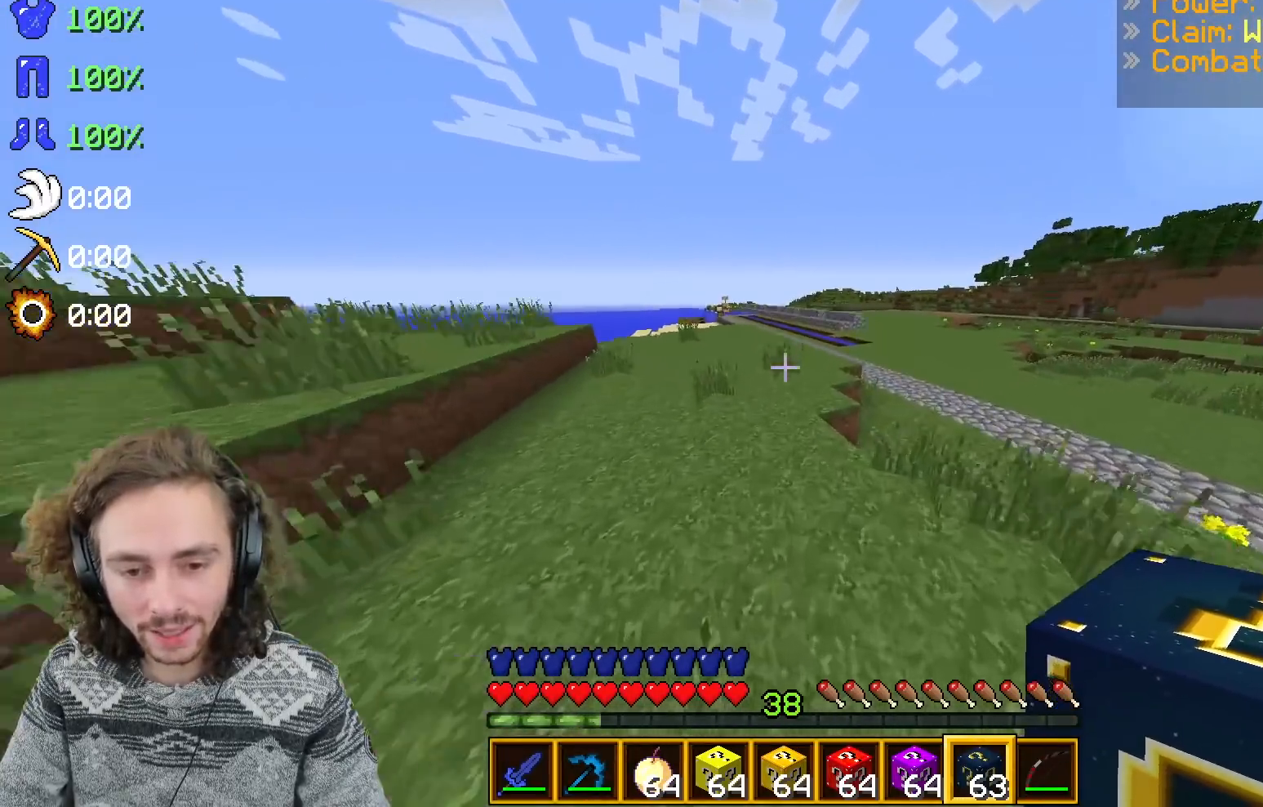
{"keys": ["z"], "events": []}
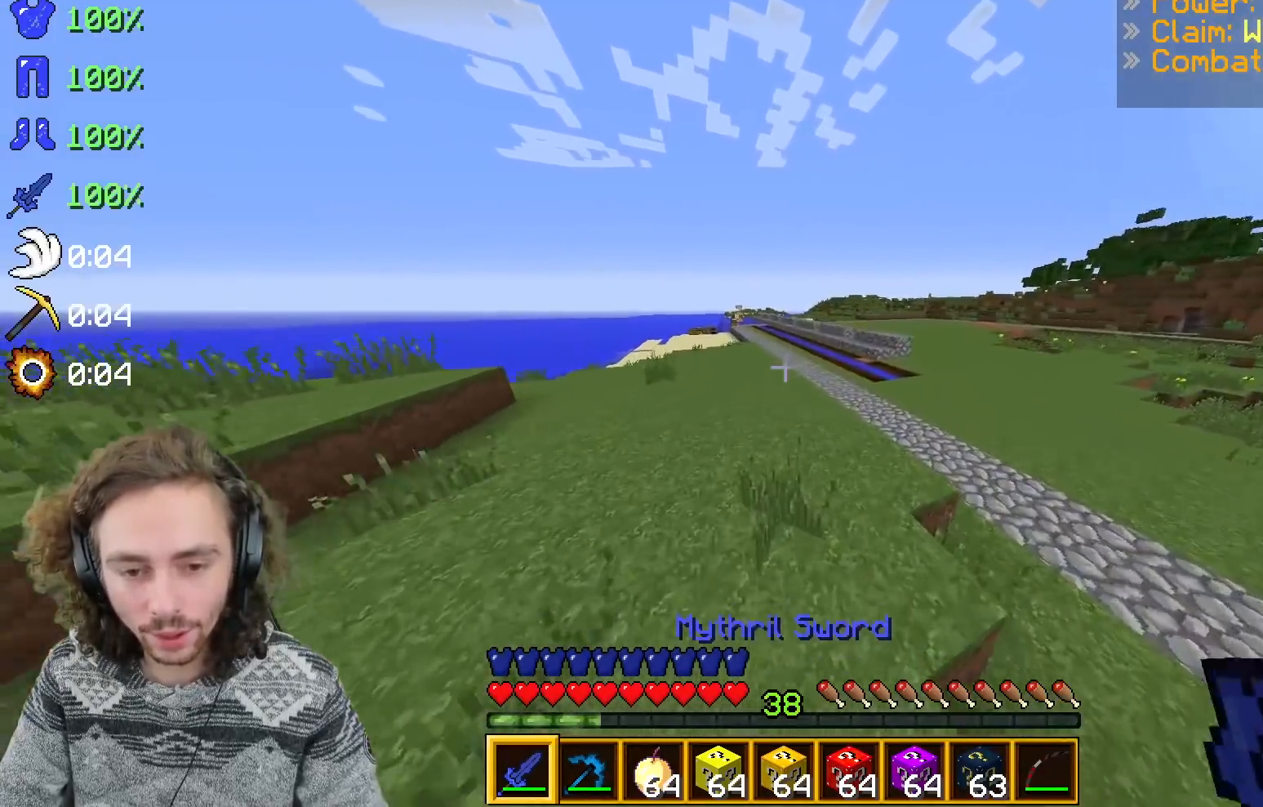
{"keys": ["q", "z"], "events": [[400, "q", "down"]]}
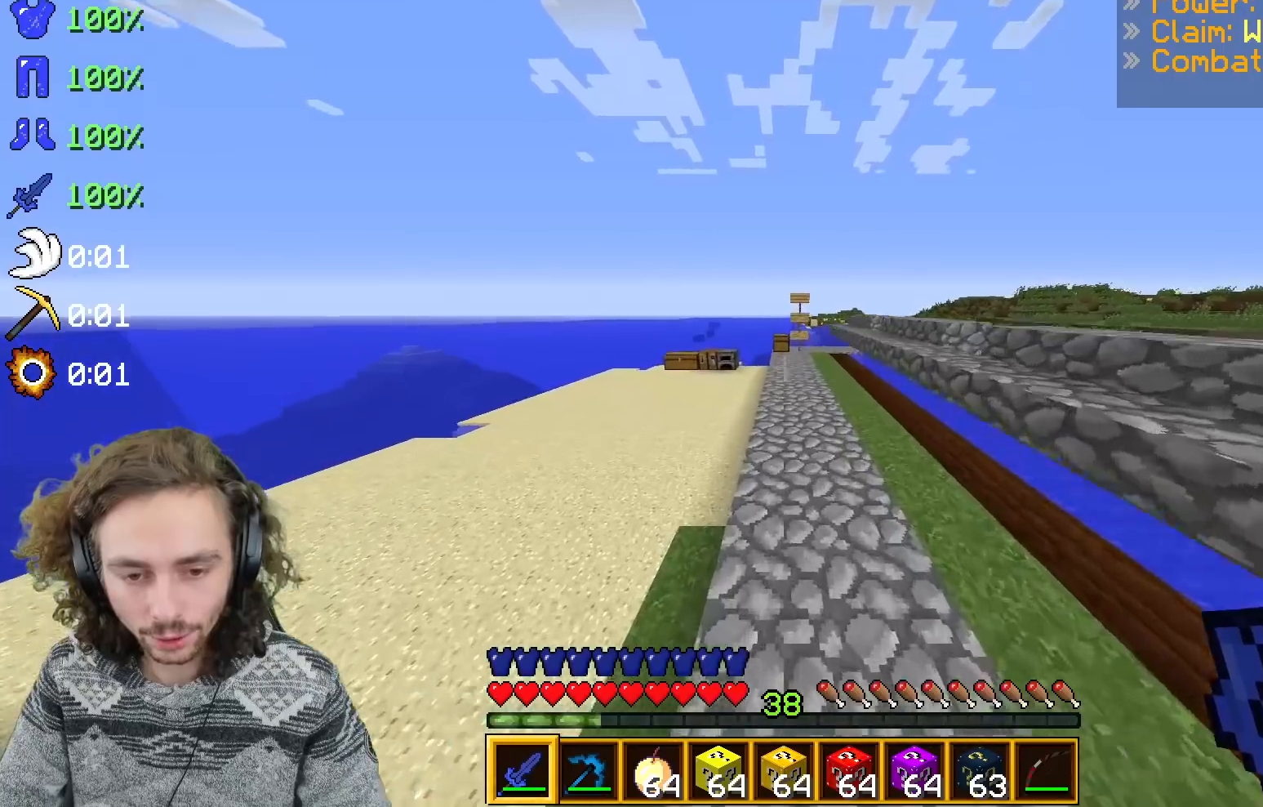
{"keys": ["z"], "events": [[100, "q", "up"]]}
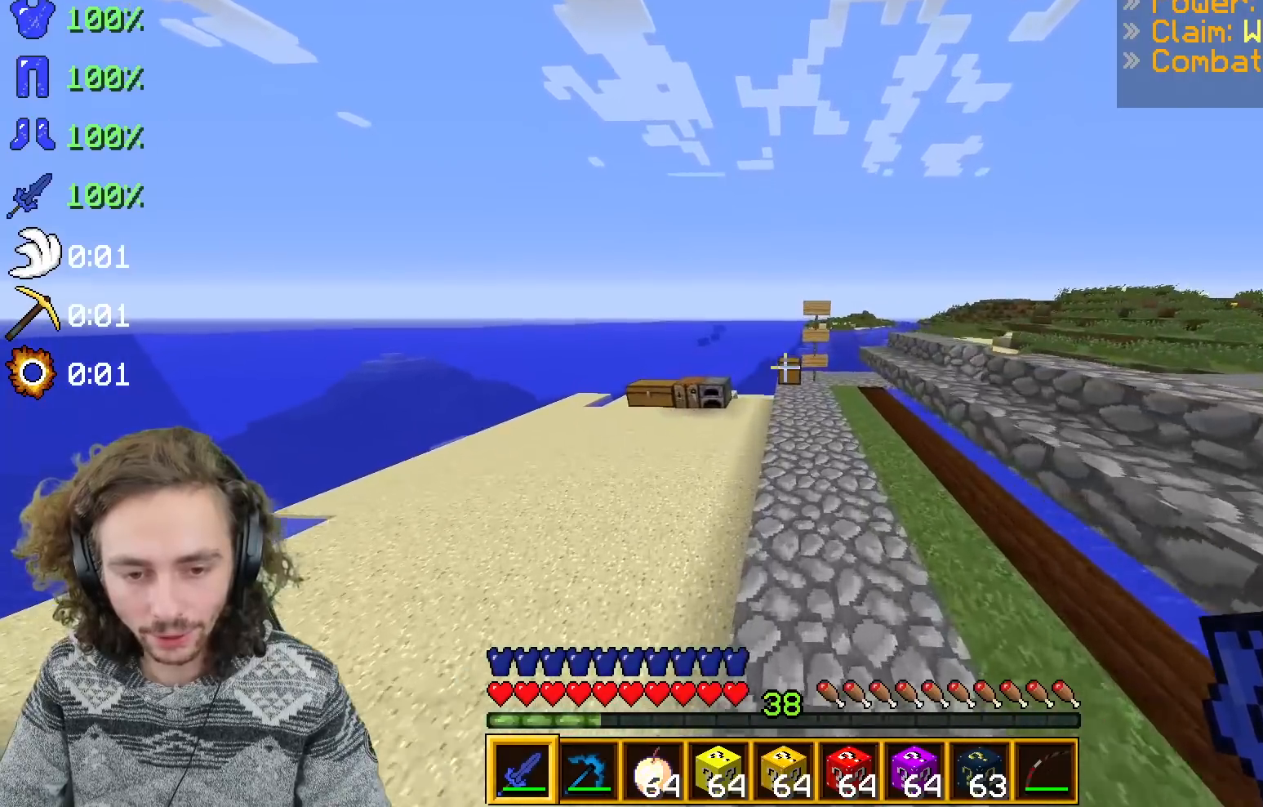
{"keys": [], "events": [[483, "z", "up"]]}
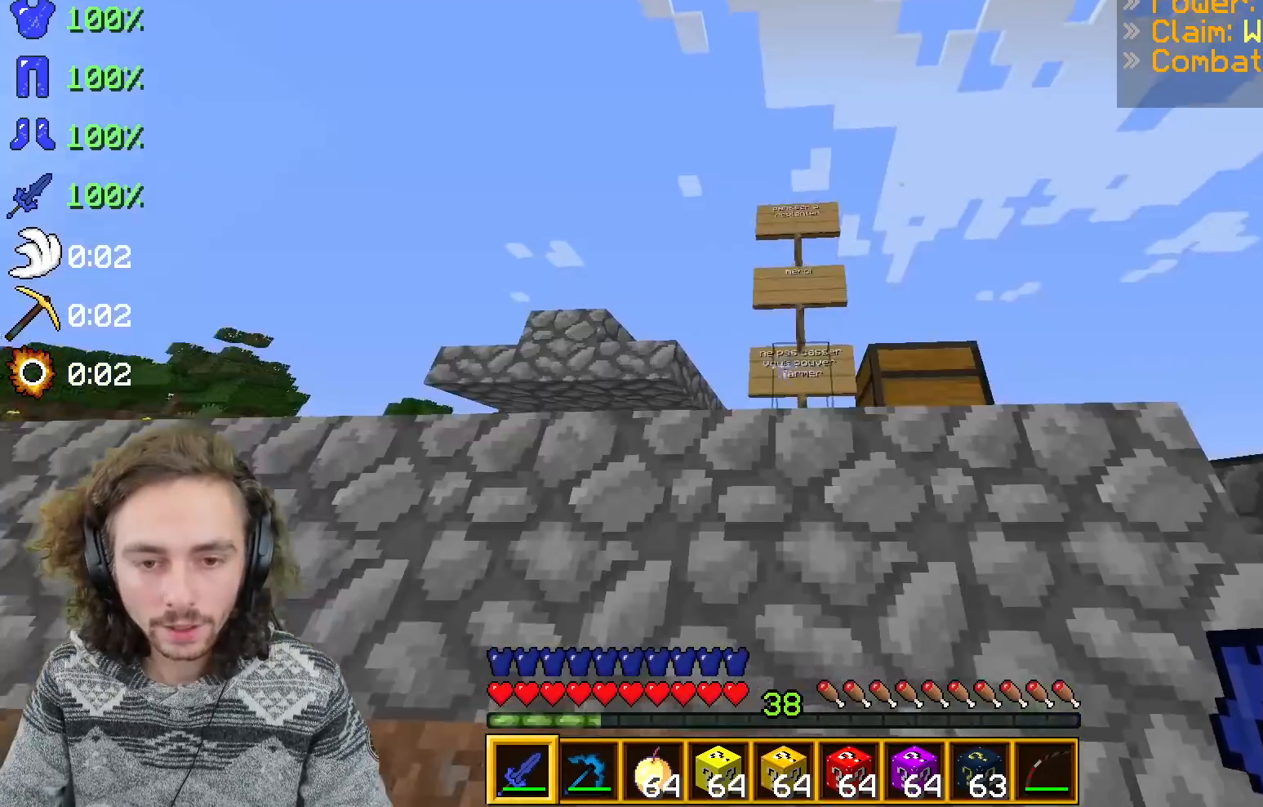
{"keys": ["z"], "events": [[67, "z", "down"]]}
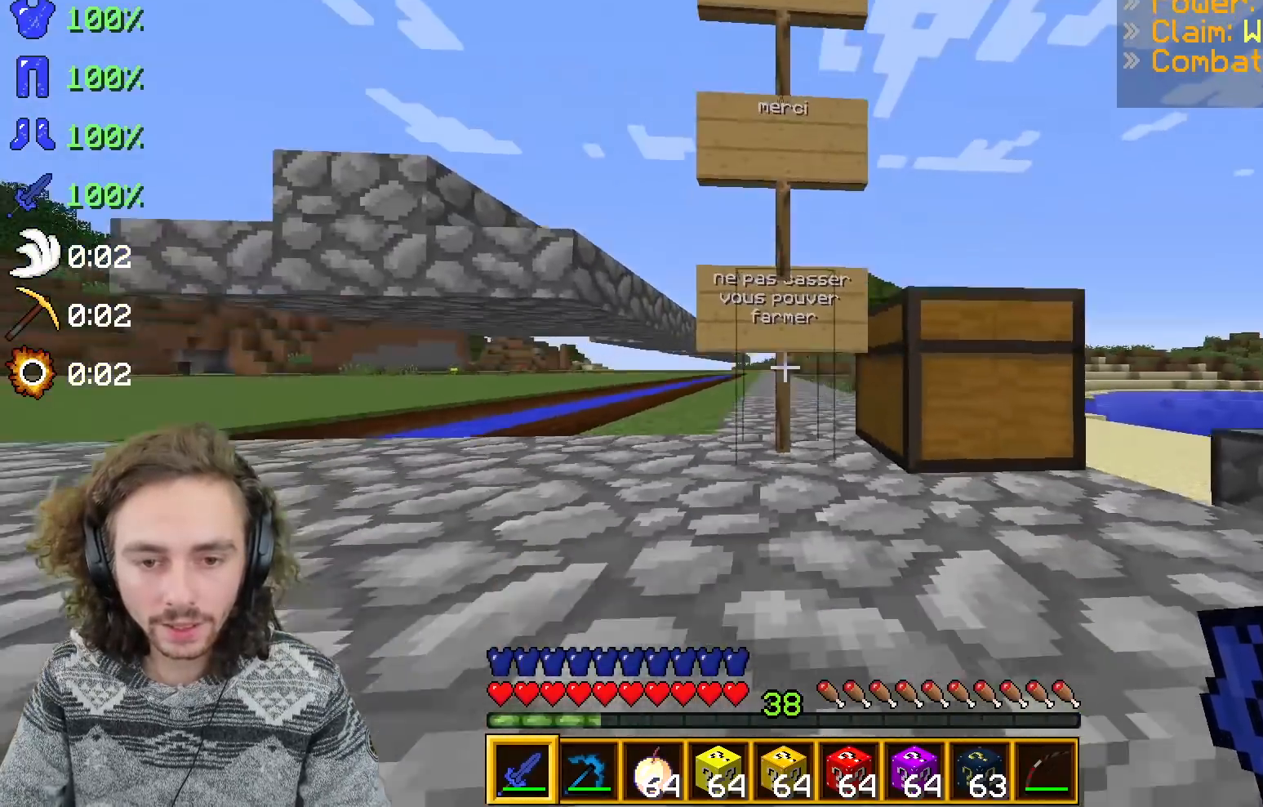
{"keys": ["s"], "events": [[467, "s", "down"], [467, "z", "up"]]}